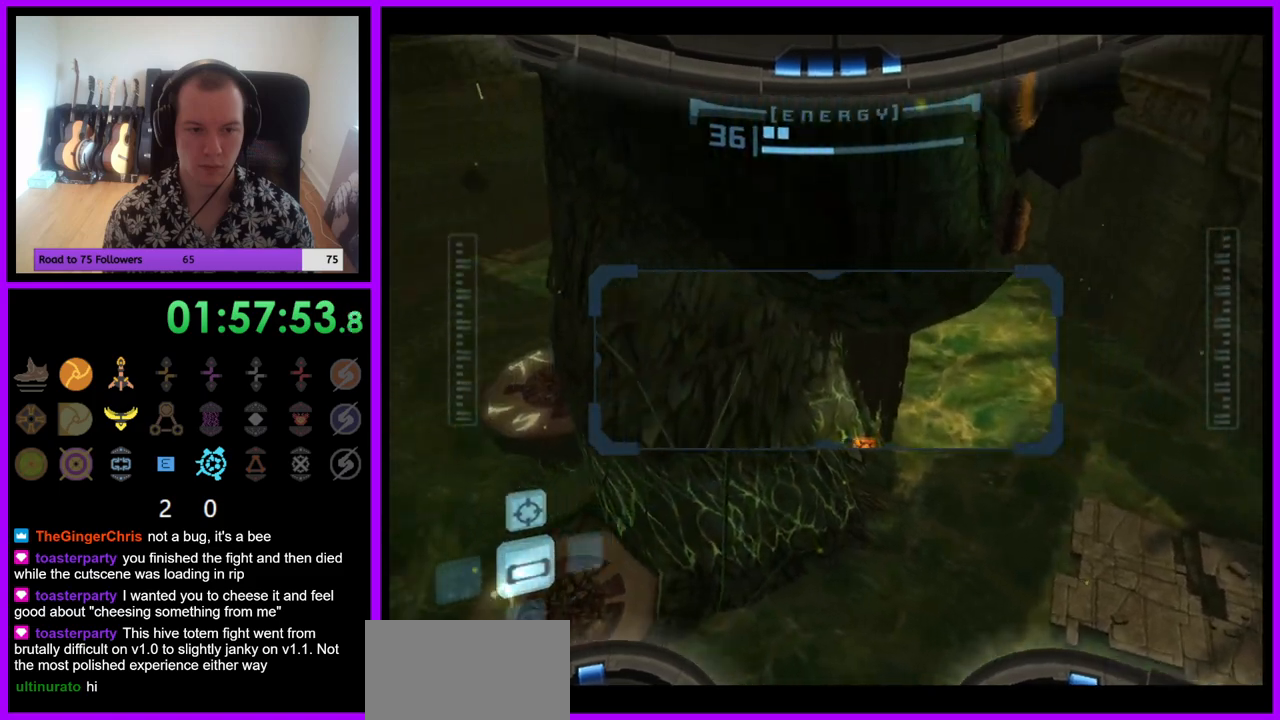
Gameplay with a controller (Nintendo layout); each line is a JSON object with the inputs held at the frame after it. "events" lists button and stick changes between this image and that frame as [ms after this image, input, new state], when the widget could be followed in between. Not read: L3 R3.
{"buttons": ["R1"], "left_stick": "up", "right_stick": "center", "events": [[217, "left_stick", "up"]]}
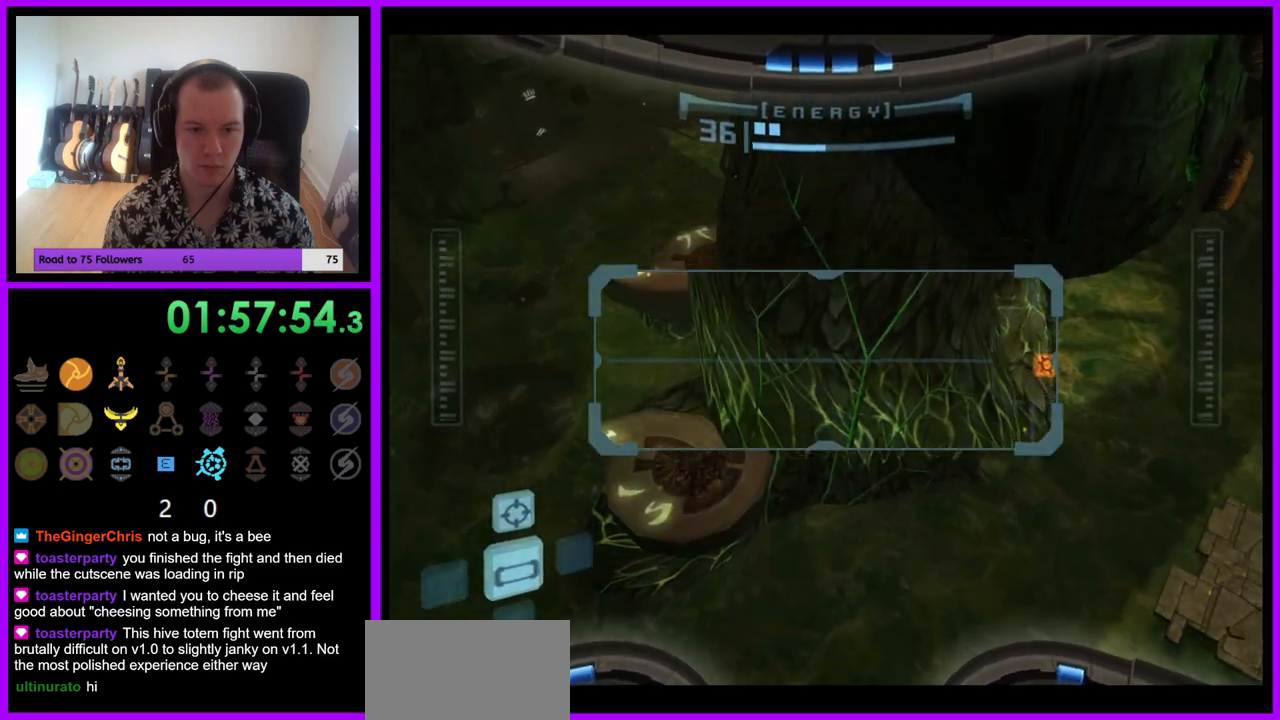
{"buttons": ["L1"], "left_stick": "center", "right_stick": "center", "events": [[350, "L1", "down"], [367, "left_stick", "center"], [383, "R1", "up"]]}
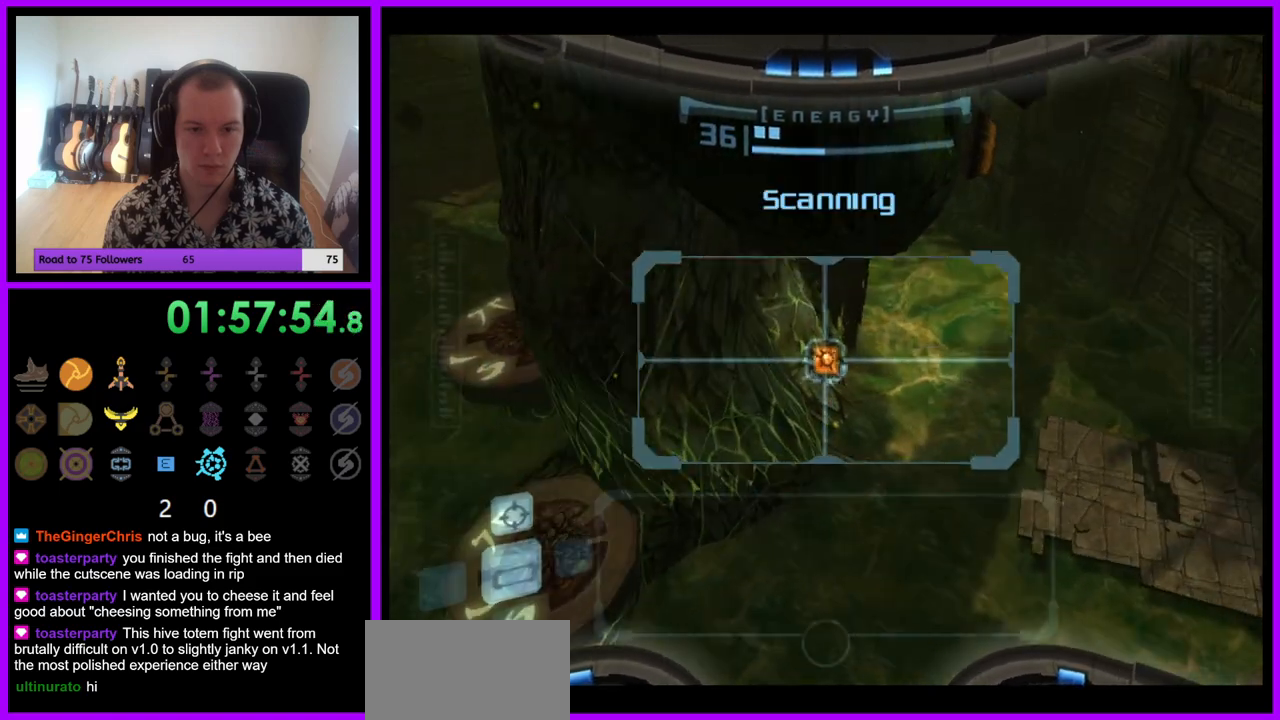
{"buttons": ["L1"], "left_stick": "down-right", "right_stick": "center", "events": [[150, "left_stick", "right"], [333, "left_stick", "center"], [500, "left_stick", "down-right"]]}
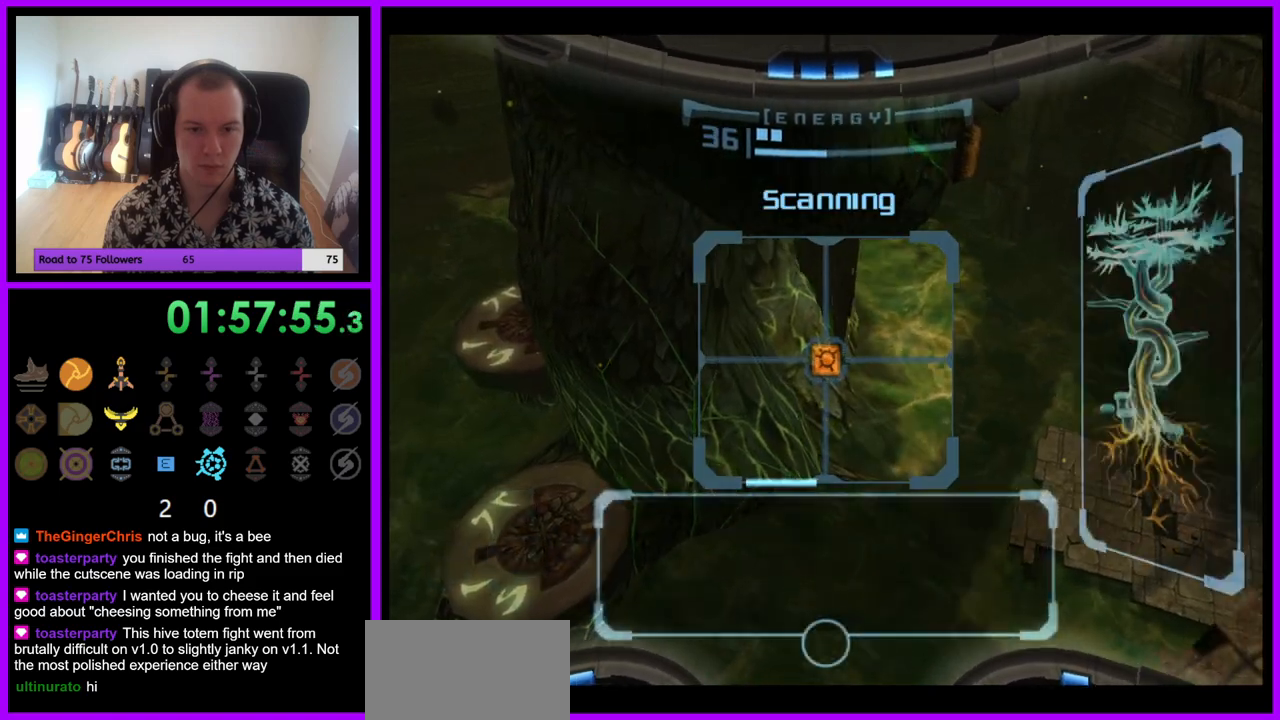
{"buttons": ["L1", "R1"], "left_stick": "center", "right_stick": "center", "events": [[117, "left_stick", "center"], [500, "R1", "down"]]}
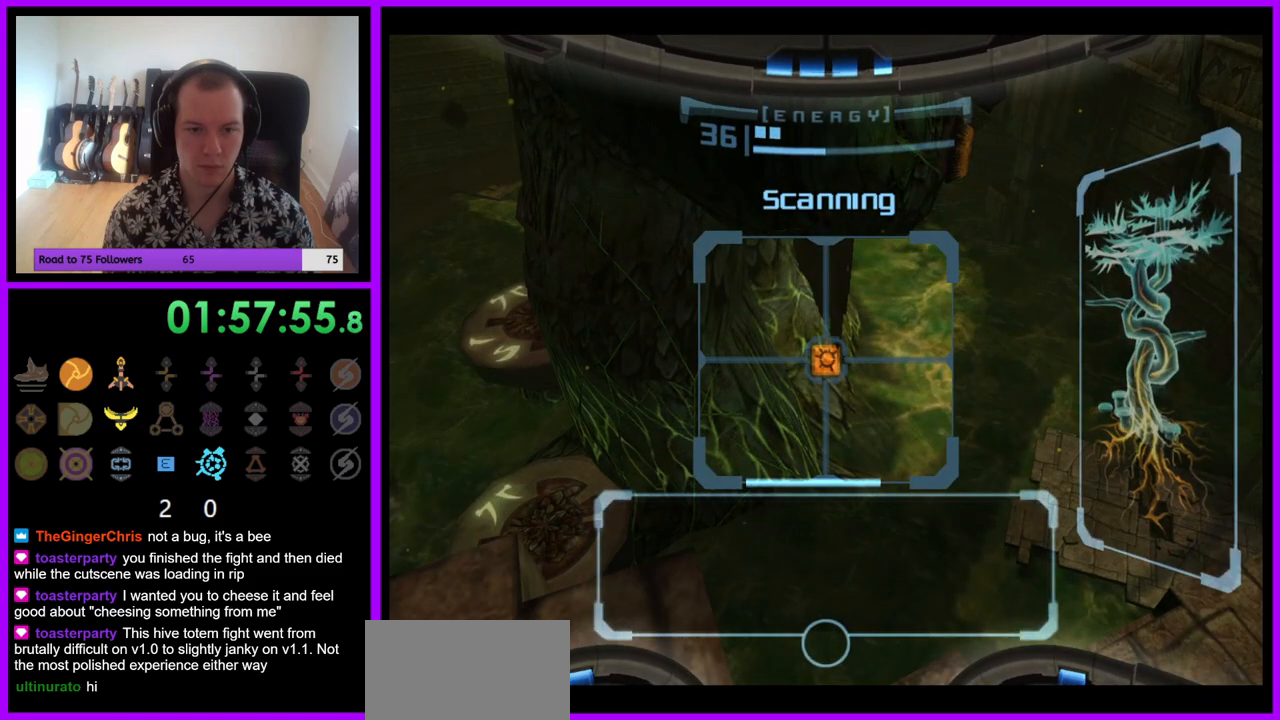
{"buttons": ["R1"], "left_stick": "up-left", "right_stick": "center", "events": [[50, "L1", "up"], [83, "left_stick", "left"], [317, "left_stick", "up-left"]]}
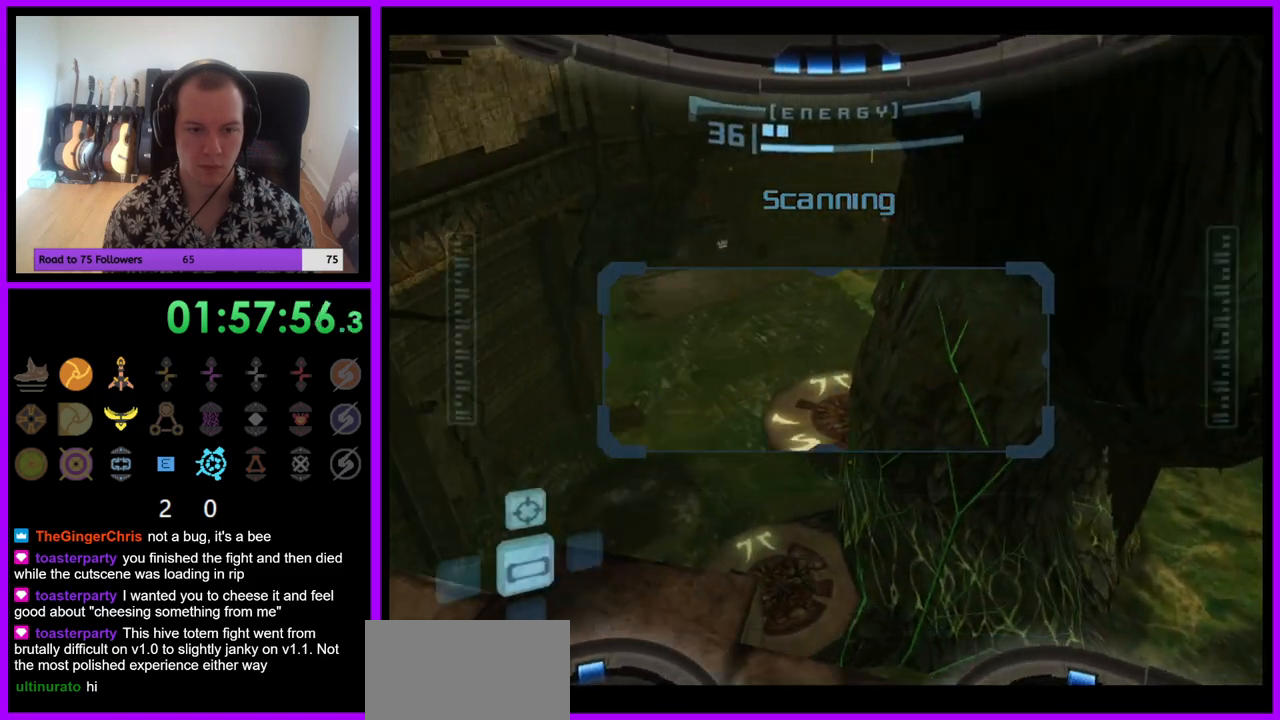
{"buttons": ["L1", "R1"], "left_stick": "up-left", "right_stick": "center", "events": [[67, "left_stick", "up"], [483, "left_stick", "up-left"], [500, "L1", "down"]]}
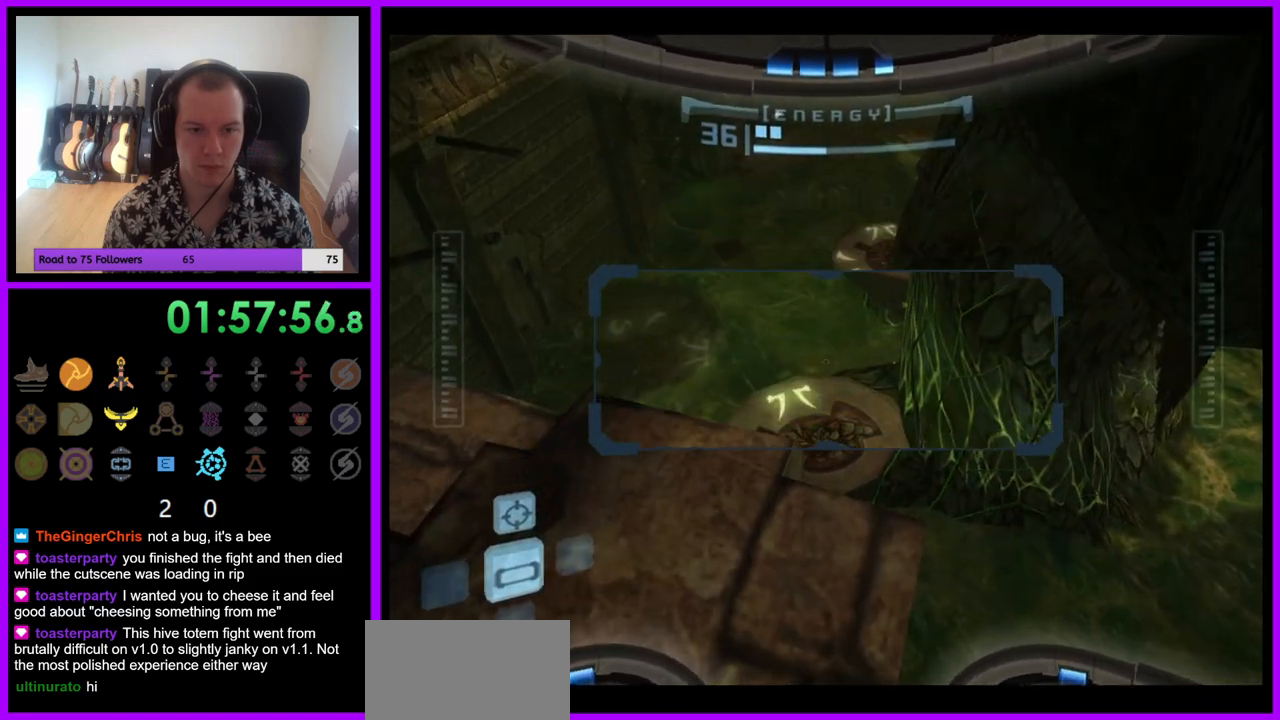
{"buttons": ["R1"], "left_stick": "left", "right_stick": "center", "events": [[17, "R1", "up"], [217, "left_stick", "center"], [467, "R1", "down"], [500, "L1", "up"], [500, "left_stick", "left"]]}
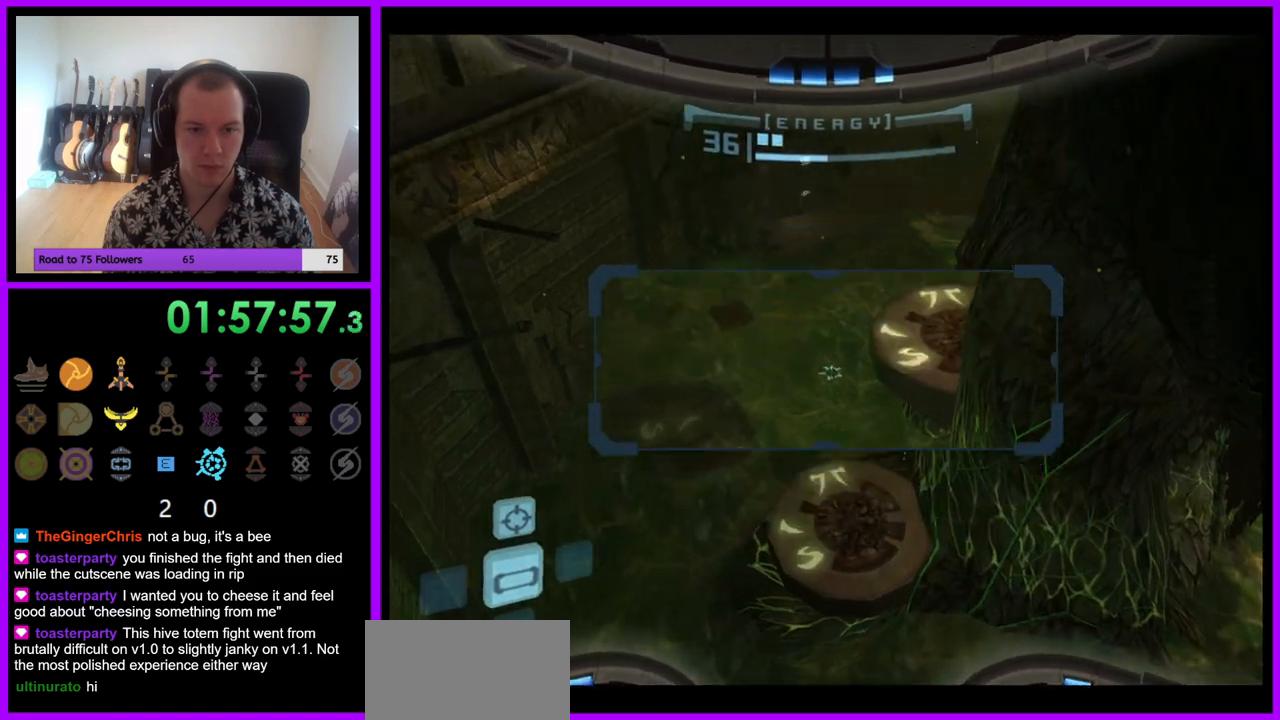
{"buttons": ["R1"], "left_stick": "up", "right_stick": "center", "events": [[200, "left_stick", "up-left"], [333, "left_stick", "up"]]}
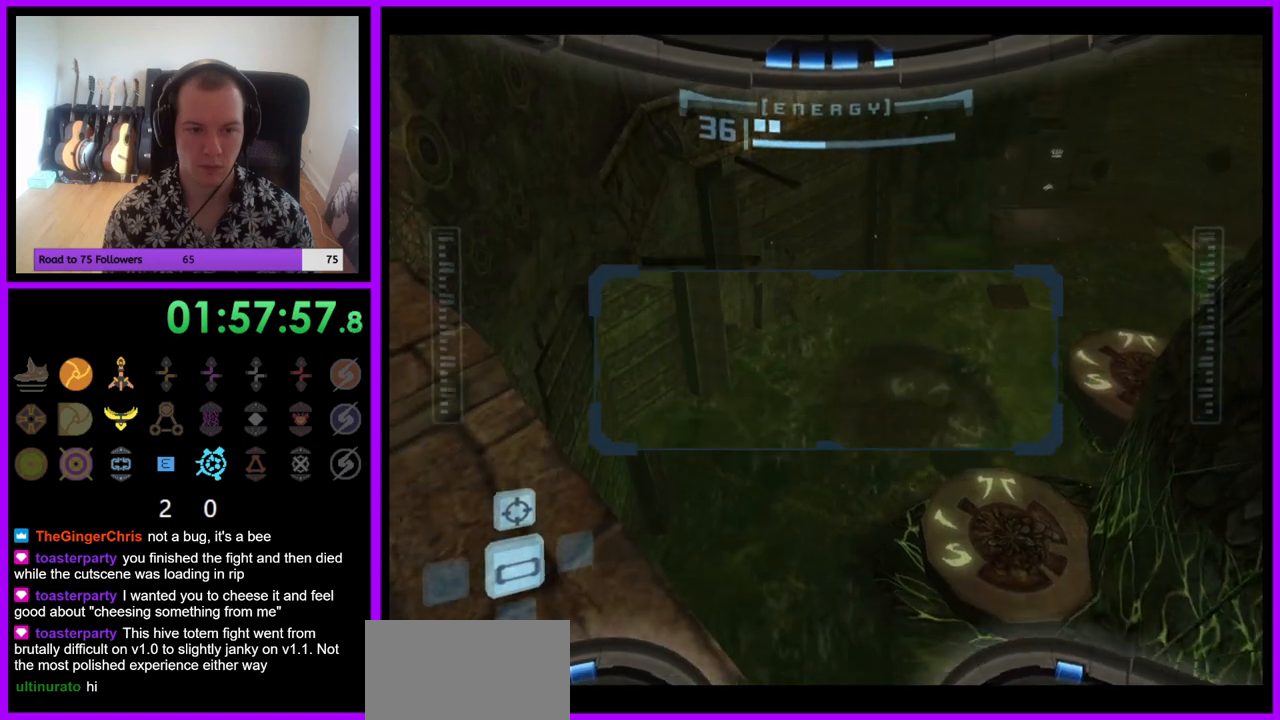
{"buttons": ["R1"], "left_stick": "up", "right_stick": "center", "events": []}
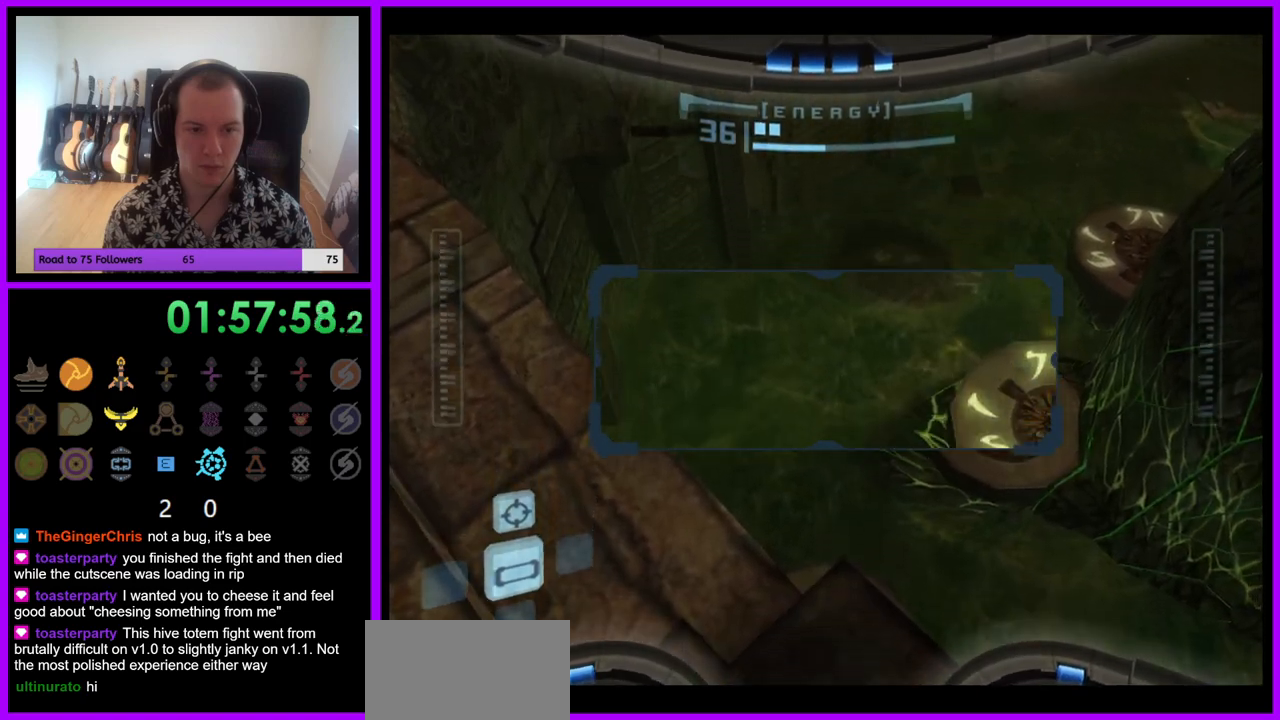
{"buttons": ["R1"], "left_stick": "up", "right_stick": "center", "events": []}
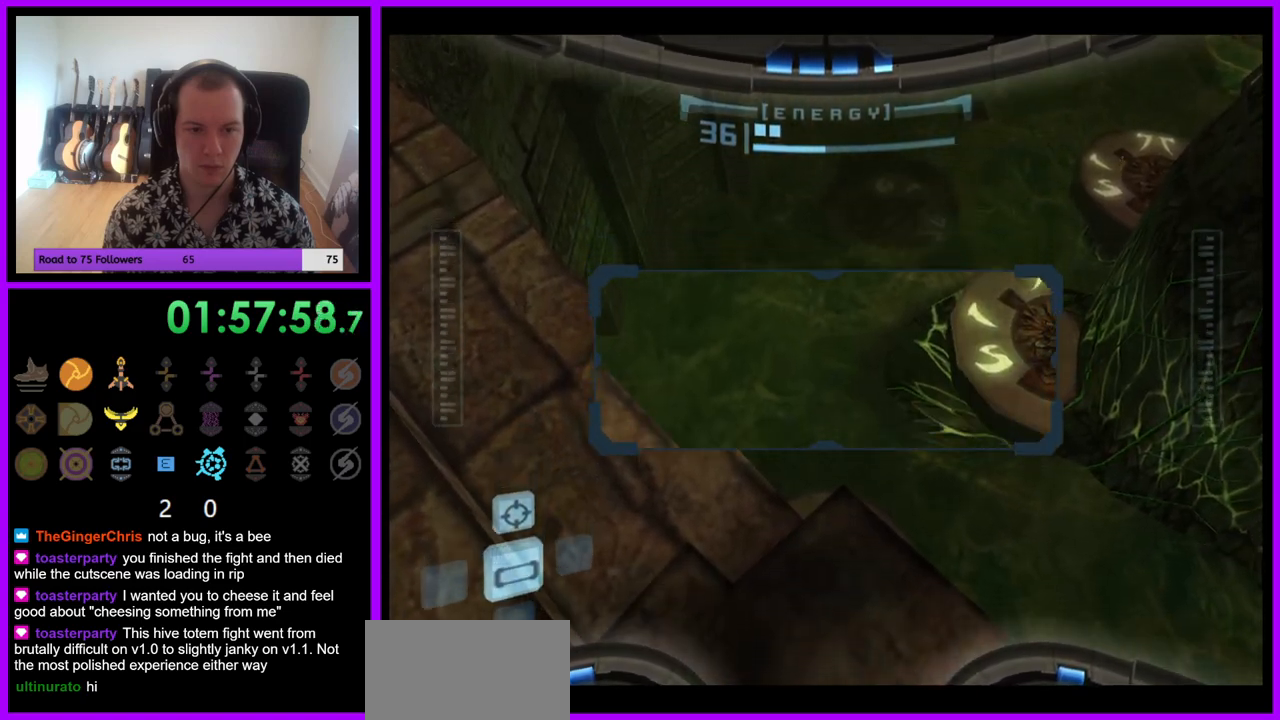
{"buttons": ["R1"], "left_stick": "up", "right_stick": "center", "events": [[183, "left_stick", "center"], [450, "left_stick", "up"]]}
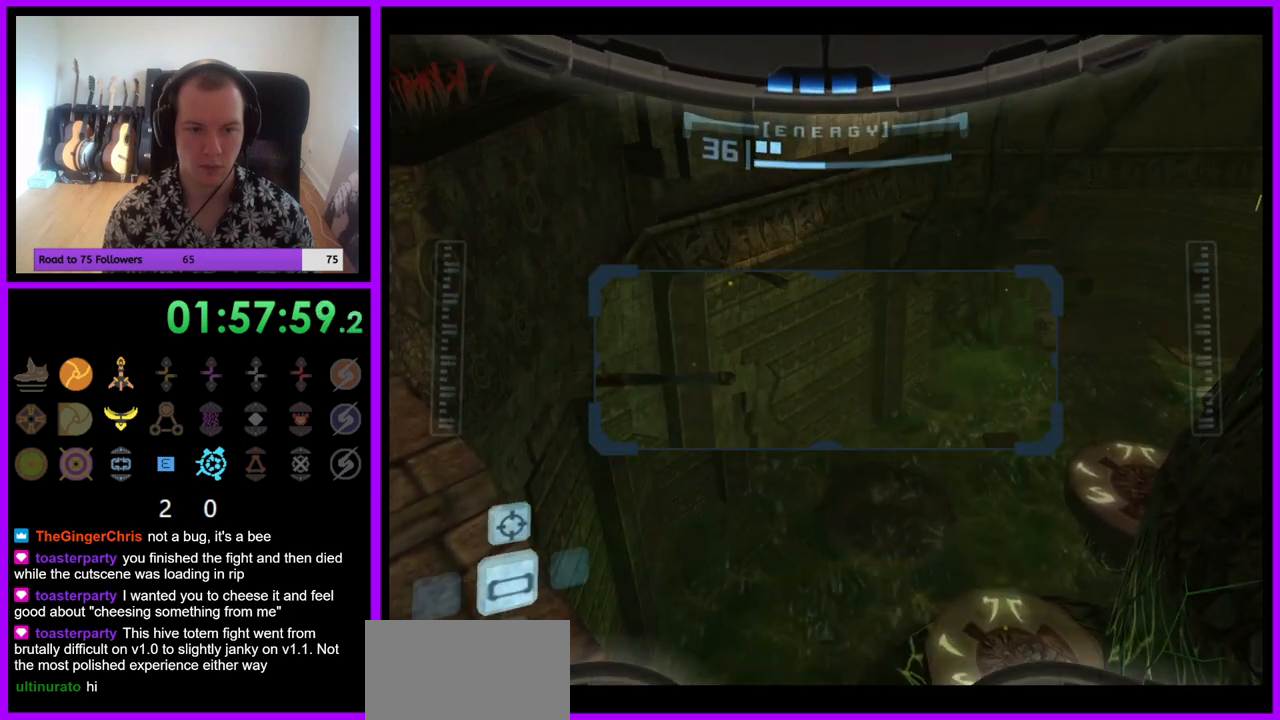
{"buttons": ["R1"], "left_stick": "up", "right_stick": "center", "events": []}
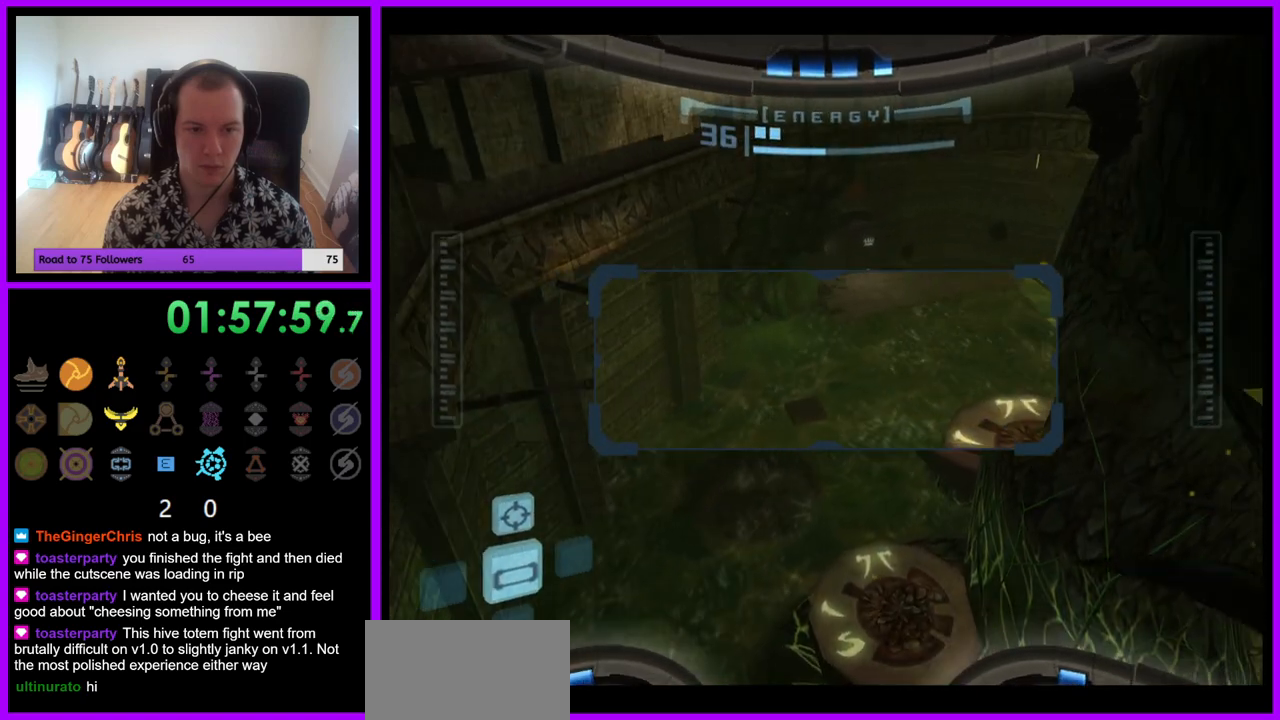
{"buttons": ["R1"], "left_stick": "up", "right_stick": "center", "events": []}
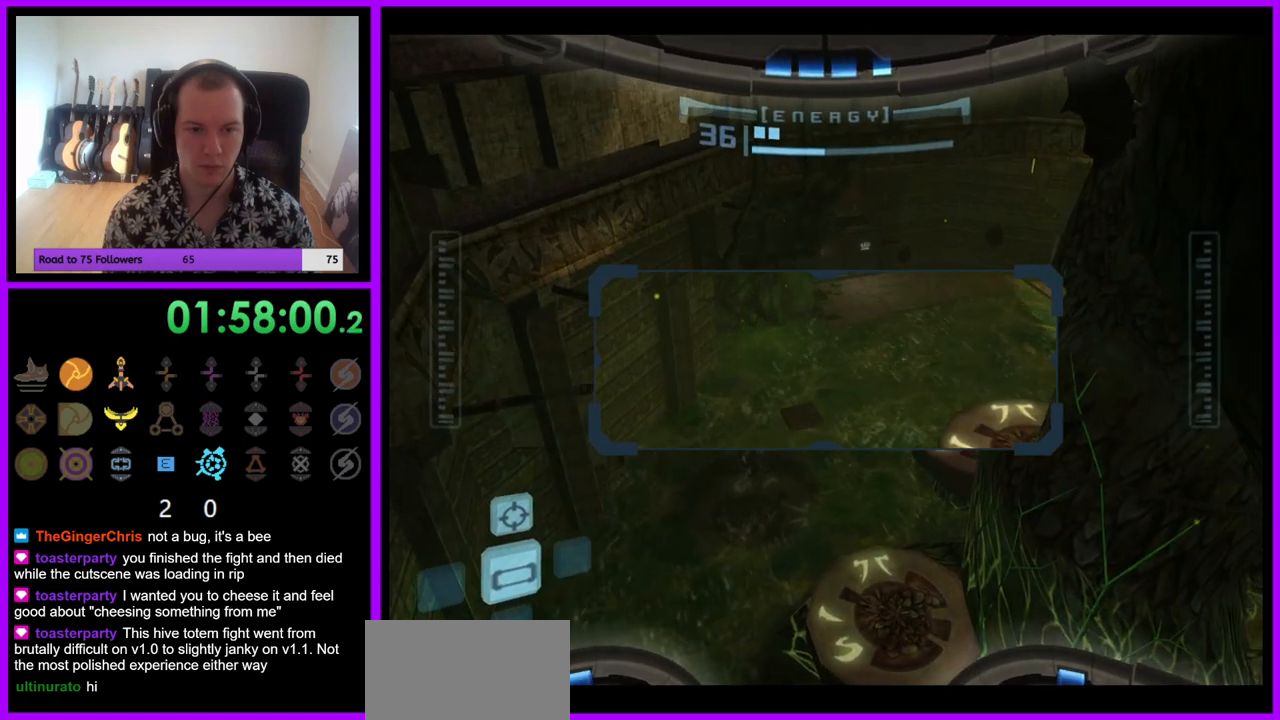
{"buttons": ["R1"], "left_stick": "center", "right_stick": "center", "events": [[150, "left_stick", "center"]]}
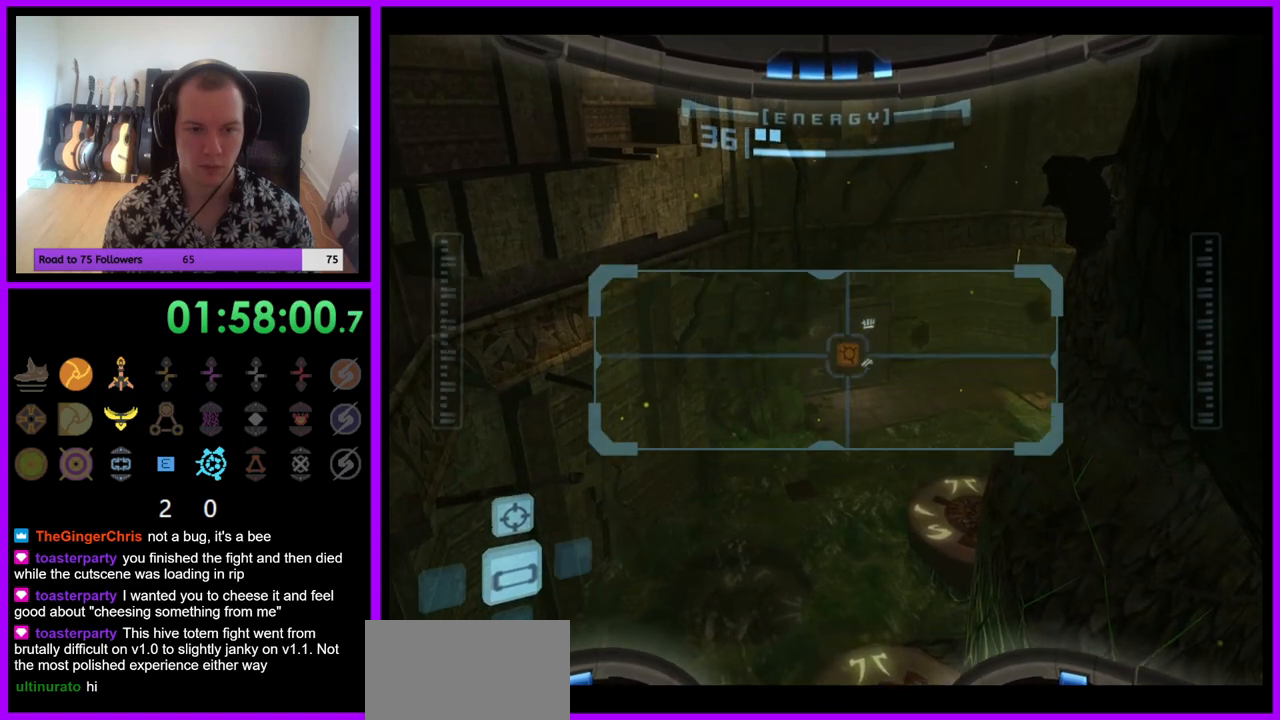
{"buttons": ["R1"], "left_stick": "up", "right_stick": "center", "events": [[117, "left_stick", "up"]]}
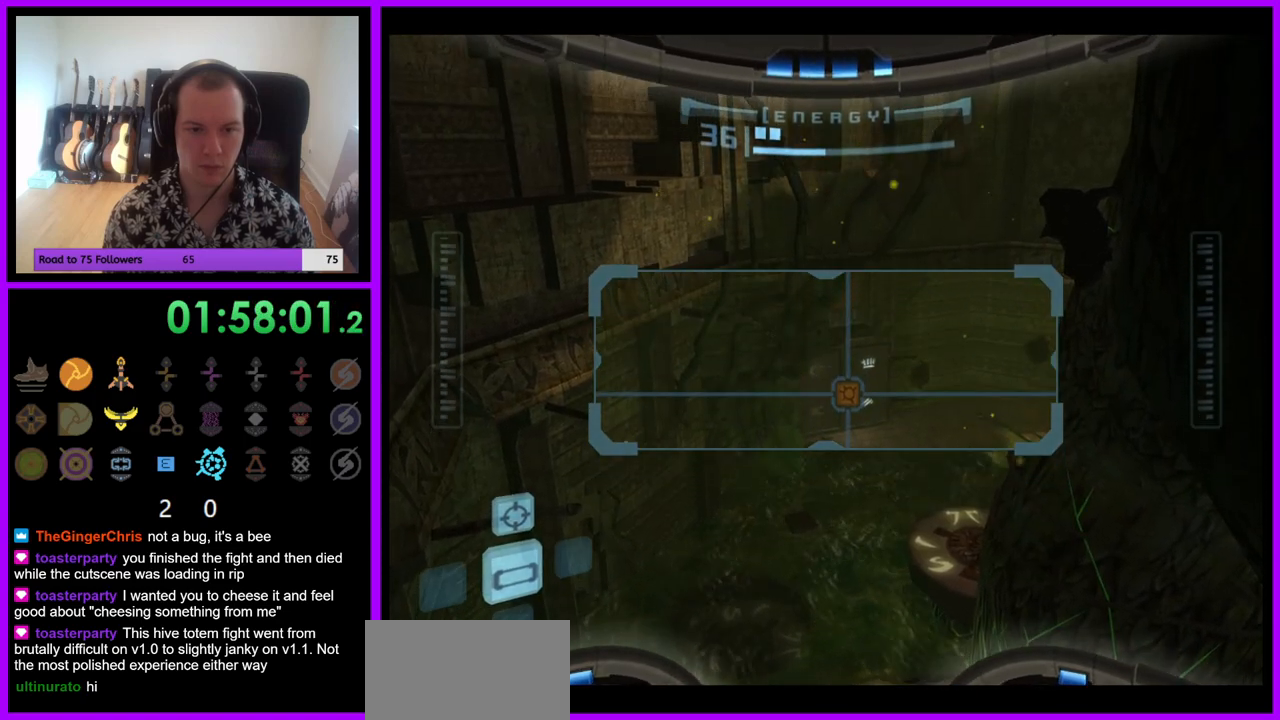
{"buttons": ["R1"], "left_stick": "up", "right_stick": "center", "events": []}
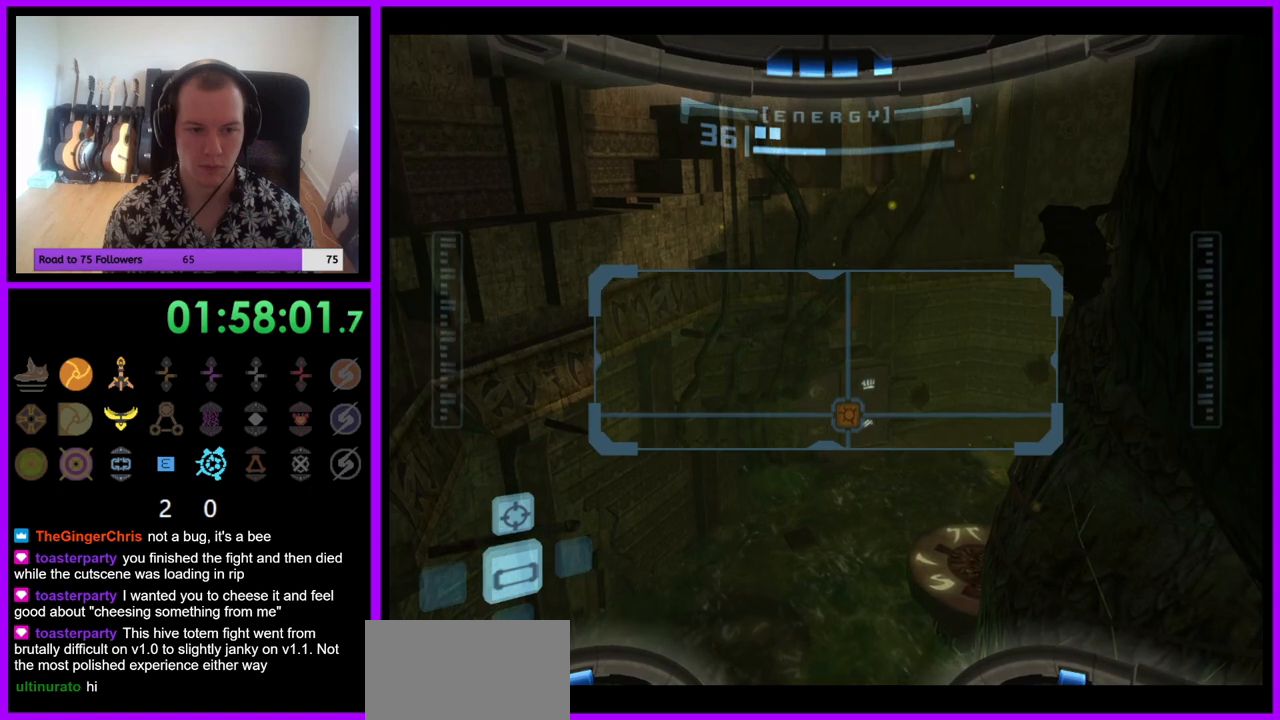
{"buttons": ["R1"], "left_stick": "up", "right_stick": "center", "events": []}
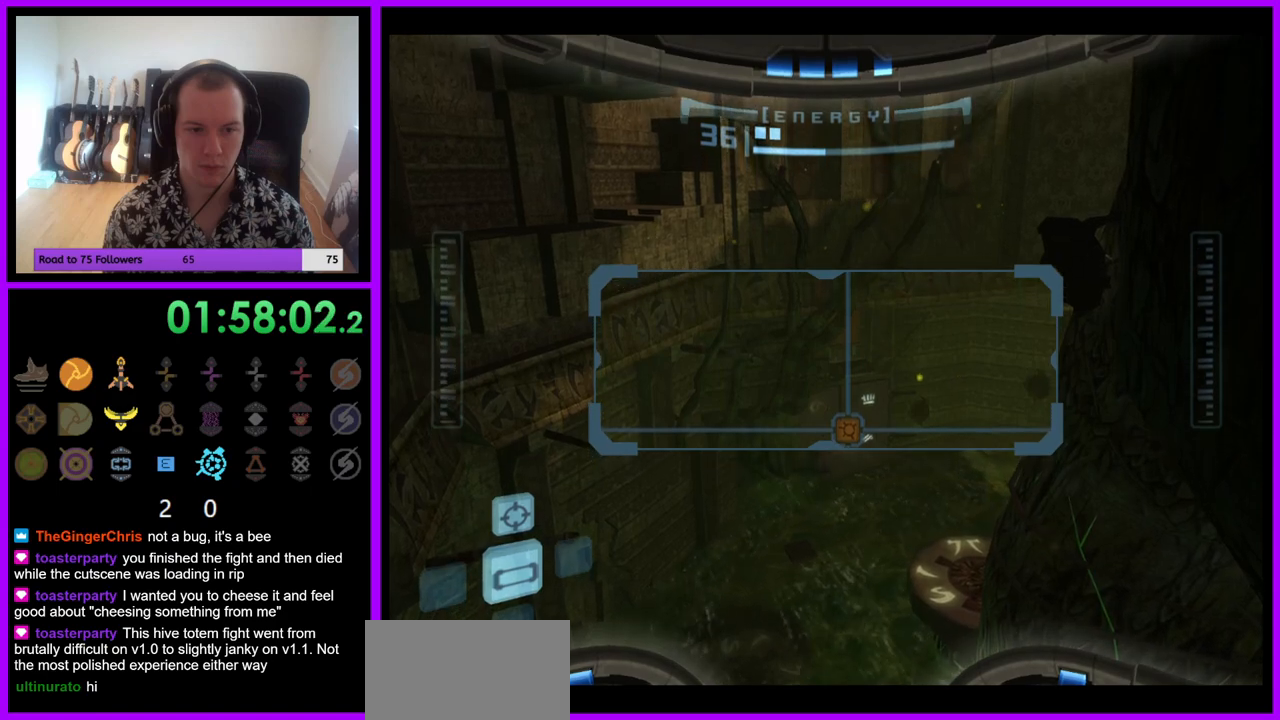
{"buttons": ["R1"], "left_stick": "up", "right_stick": "center", "events": []}
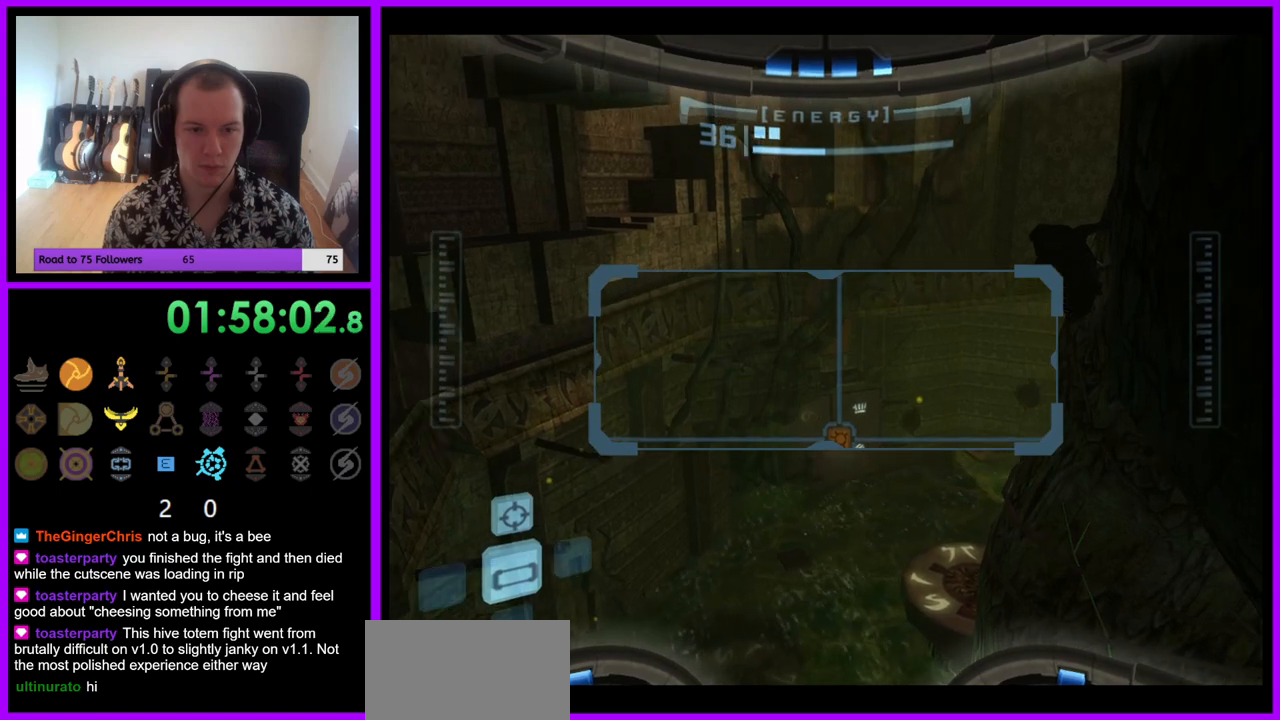
{"buttons": ["R1"], "left_stick": "up", "right_stick": "center", "events": []}
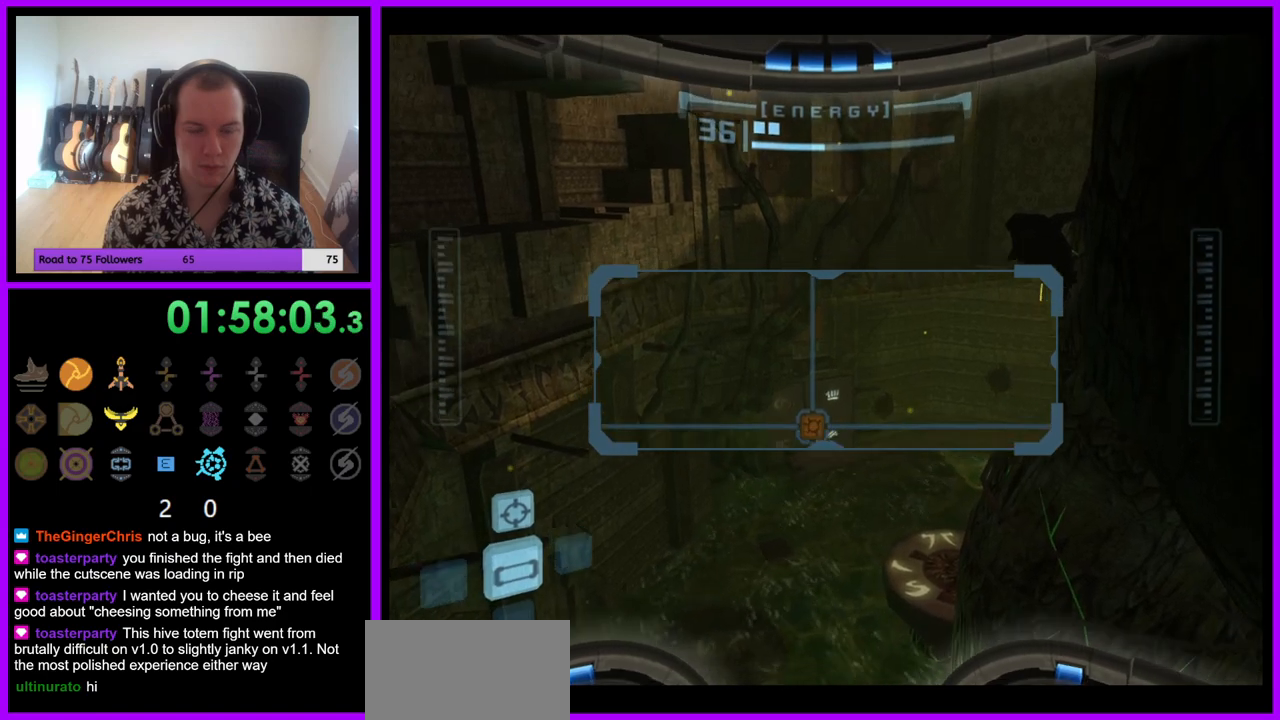
{"buttons": ["R1"], "left_stick": "up-right", "right_stick": "center", "events": [[233, "left_stick", "up-right"]]}
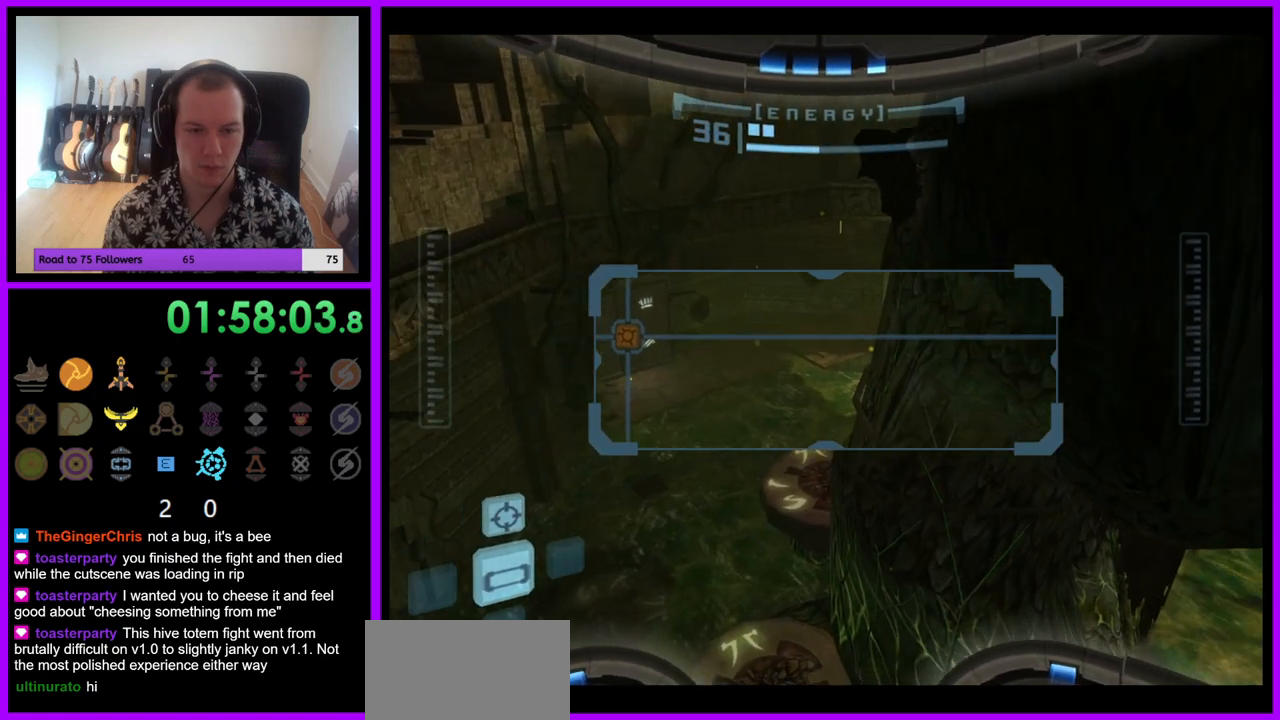
{"buttons": ["R1"], "left_stick": "up-right", "right_stick": "center", "events": []}
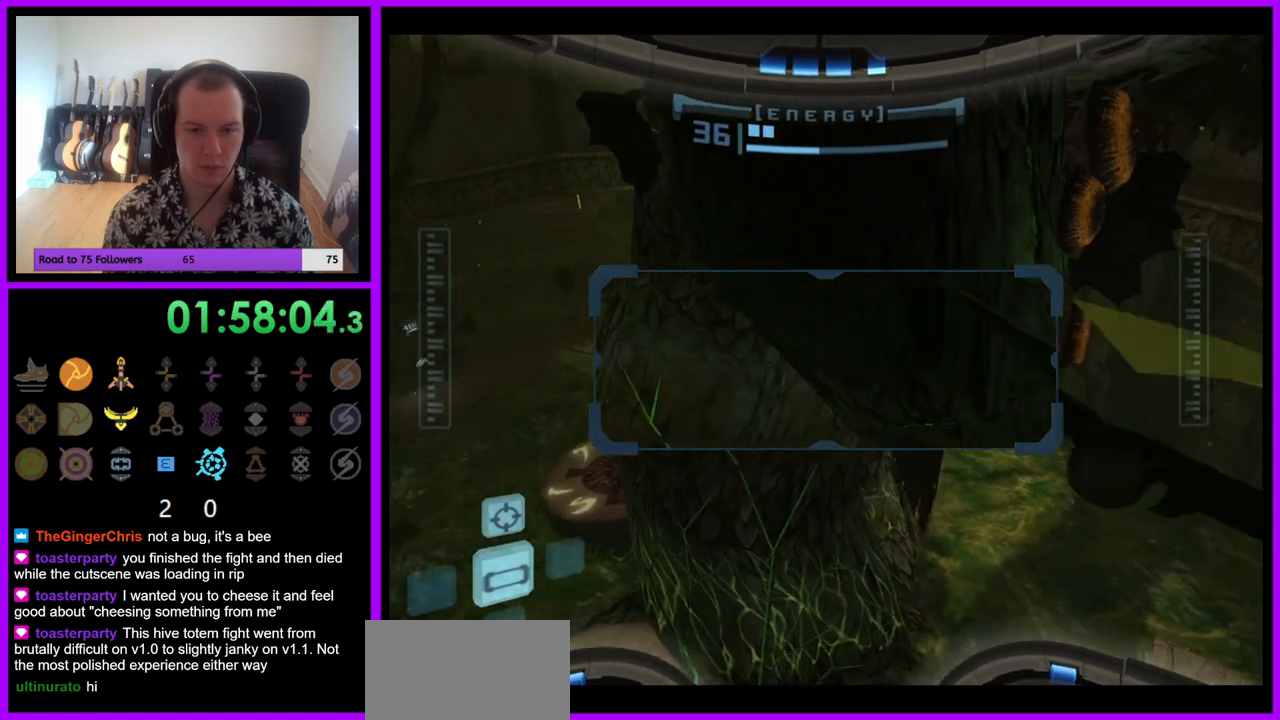
{"buttons": ["R1"], "left_stick": "up-right", "right_stick": "center", "events": []}
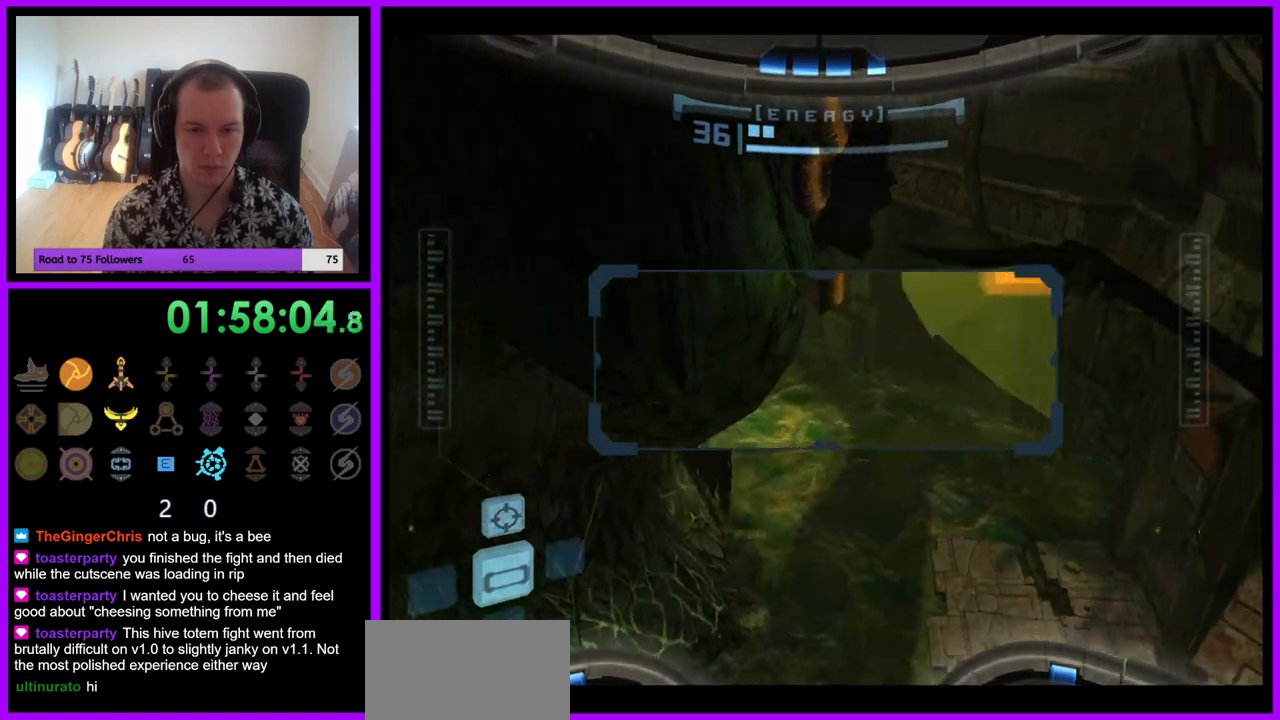
{"buttons": ["A", "R1"], "left_stick": "center", "right_stick": "center", "events": [[450, "A", "down"], [450, "left_stick", "center"]]}
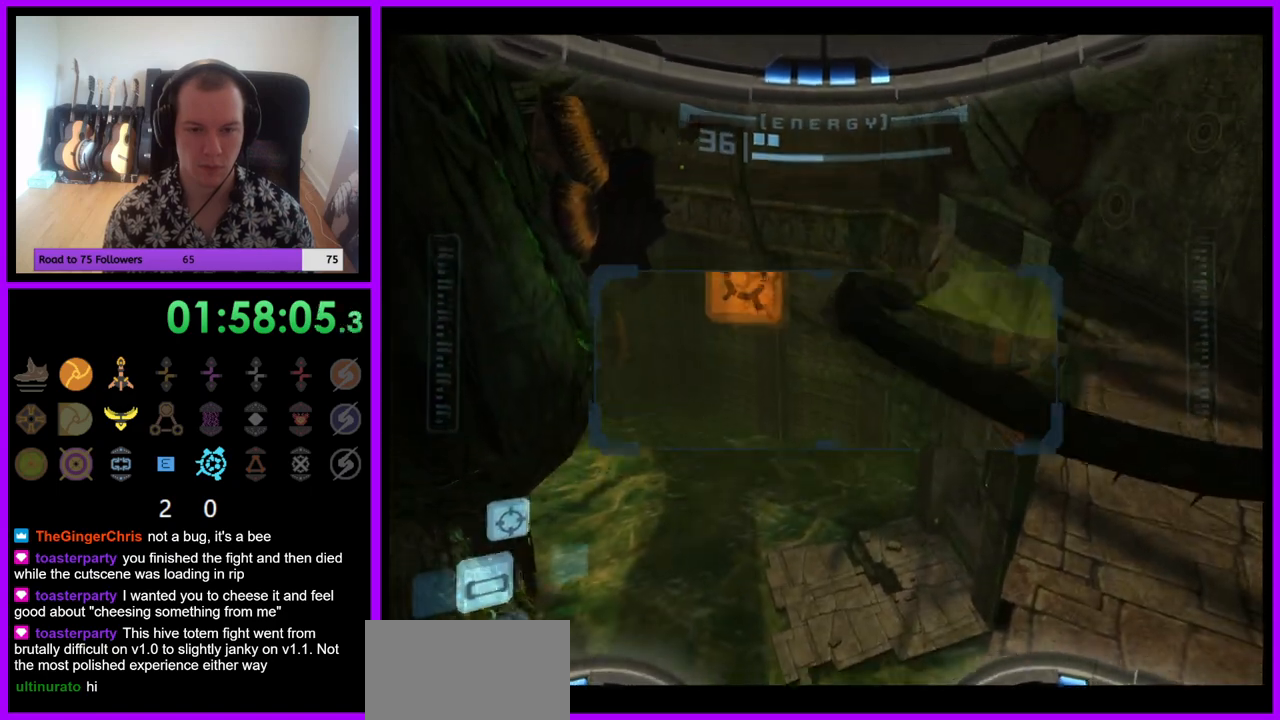
{"buttons": ["A", "L1"], "left_stick": "center", "right_stick": "center", "events": [[17, "A", "up"], [183, "Z", "down"], [183, "left_stick", "up"], [283, "Z", "up"], [333, "L1", "down"], [350, "R1", "up"], [367, "left_stick", "center"], [500, "A", "down"]]}
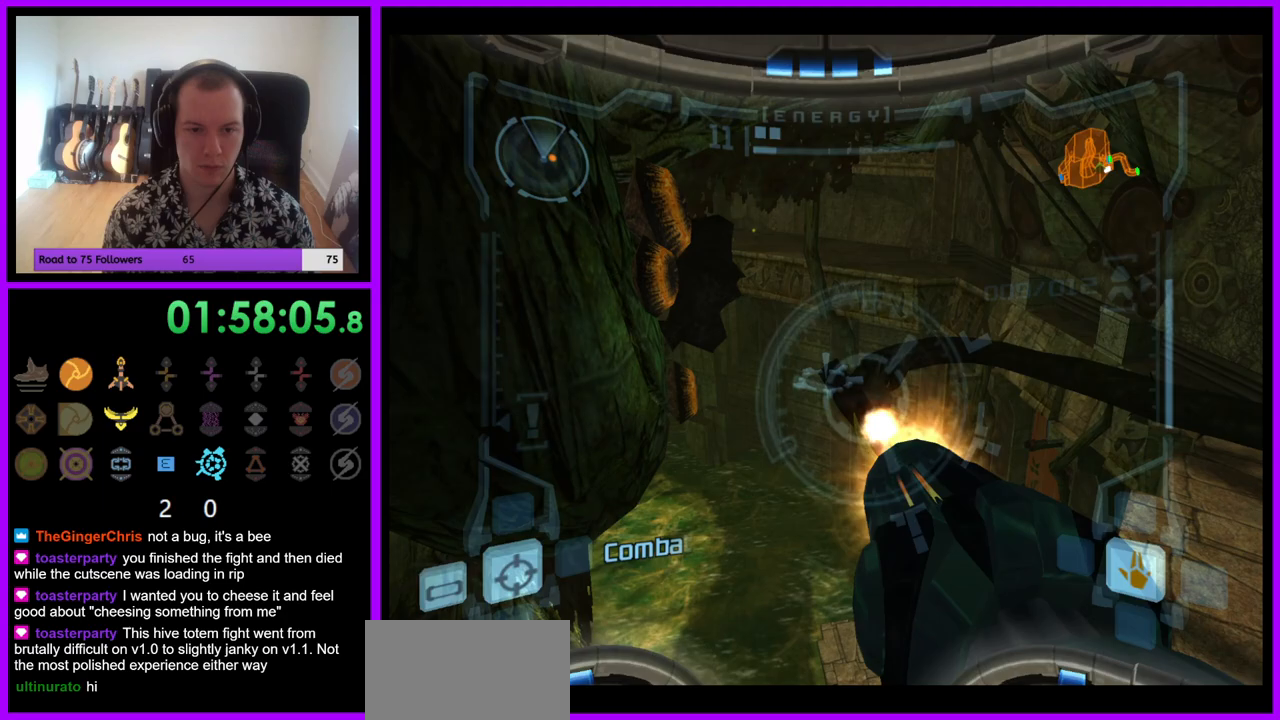
{"buttons": ["L1"], "left_stick": "center", "right_stick": "center", "events": [[17, "left_stick", "down"], [67, "A", "up"], [183, "A", "down"], [200, "left_stick", "center"], [233, "A", "up"], [283, "left_stick", "down"], [417, "left_stick", "center"]]}
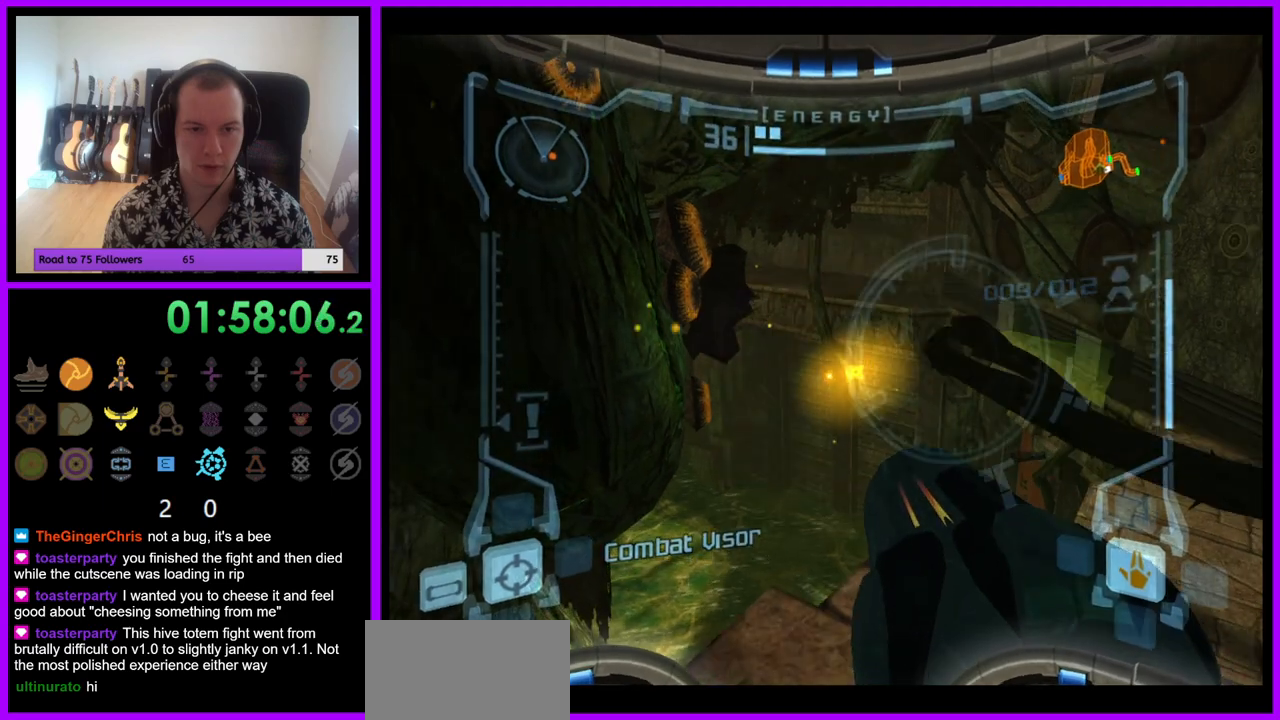
{"buttons": ["L1"], "left_stick": "center", "right_stick": "center", "events": [[50, "A", "down"], [133, "A", "up"], [283, "A", "down"], [333, "A", "up"]]}
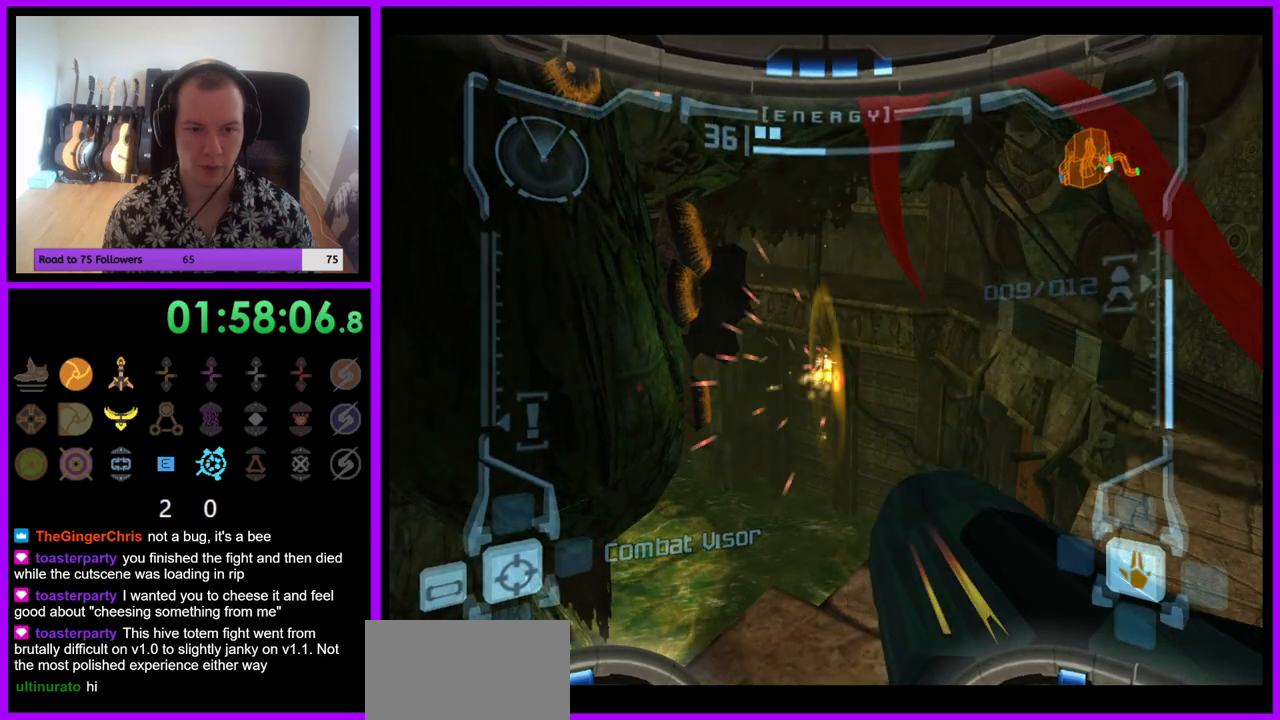
{"buttons": [], "left_stick": "center", "right_stick": "center", "events": [[167, "L1", "up"]]}
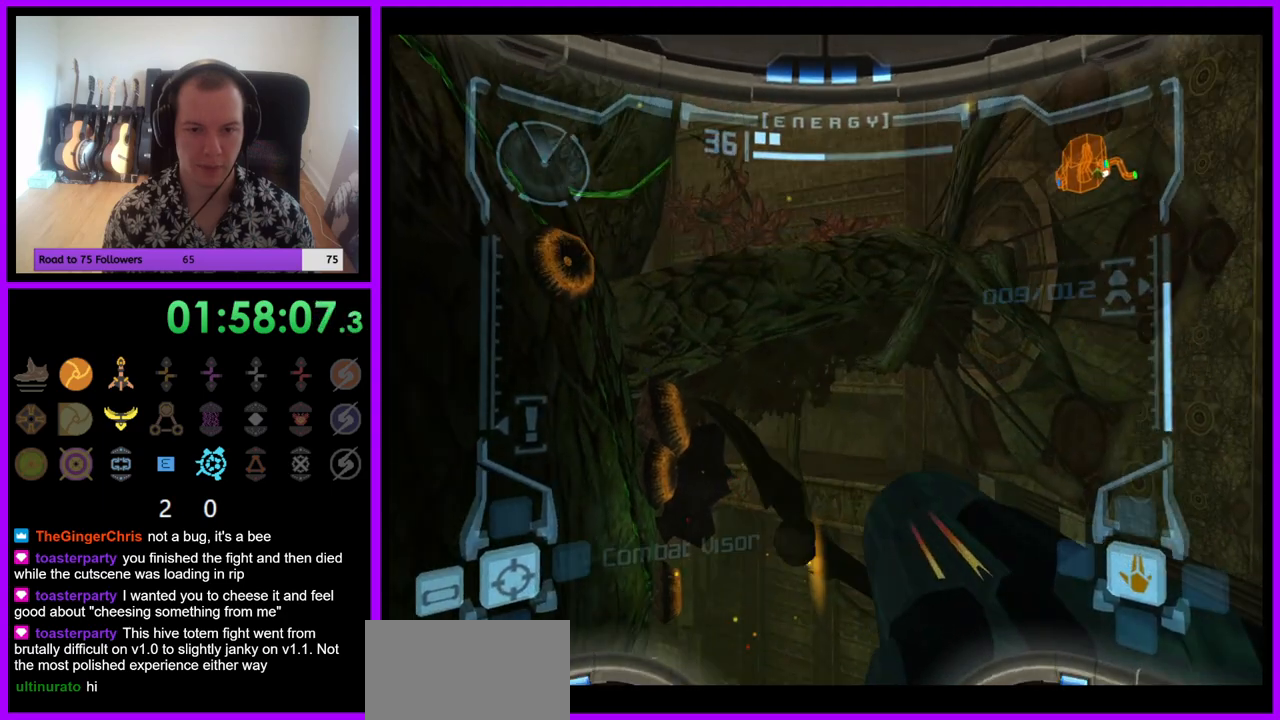
{"buttons": [], "left_stick": "center", "right_stick": "center", "events": []}
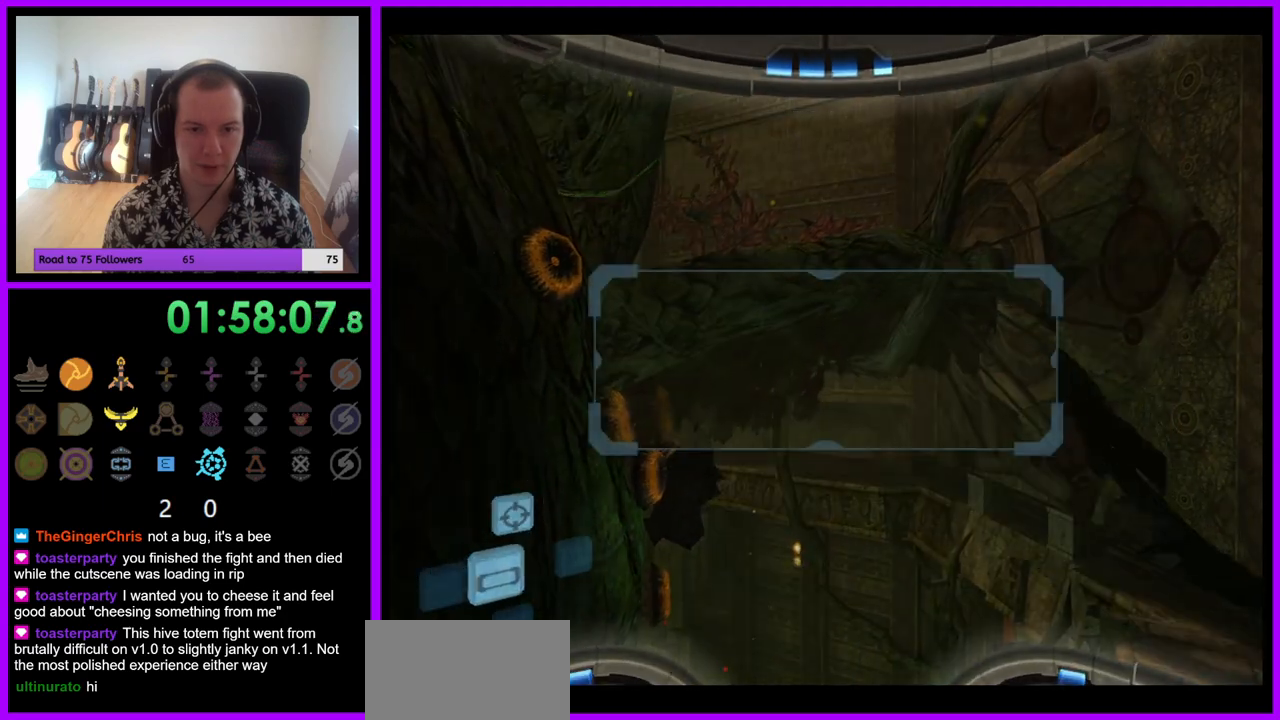
{"buttons": [], "left_stick": "left", "right_stick": "center", "events": [[50, "left_stick", "left"], [333, "A", "down"], [433, "A", "up"]]}
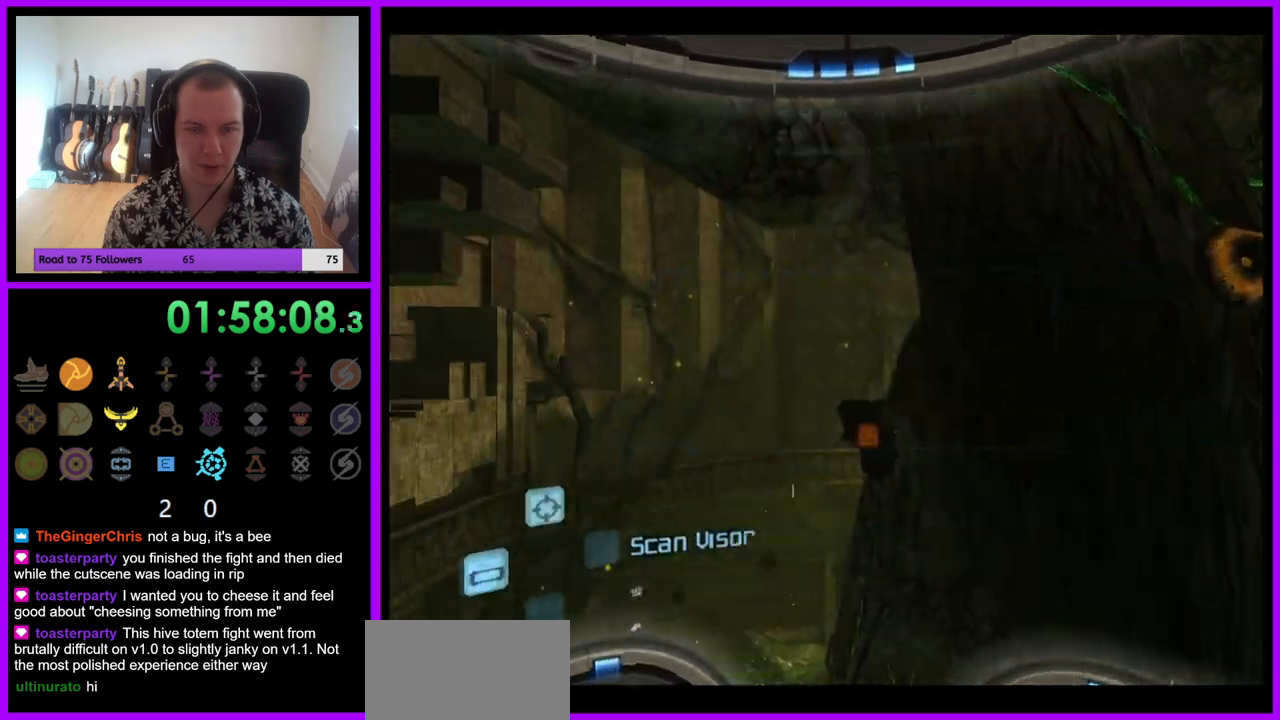
{"buttons": ["L1"], "left_stick": "up-left", "right_stick": "center", "events": [[383, "left_stick", "up-left"], [400, "L1", "down"]]}